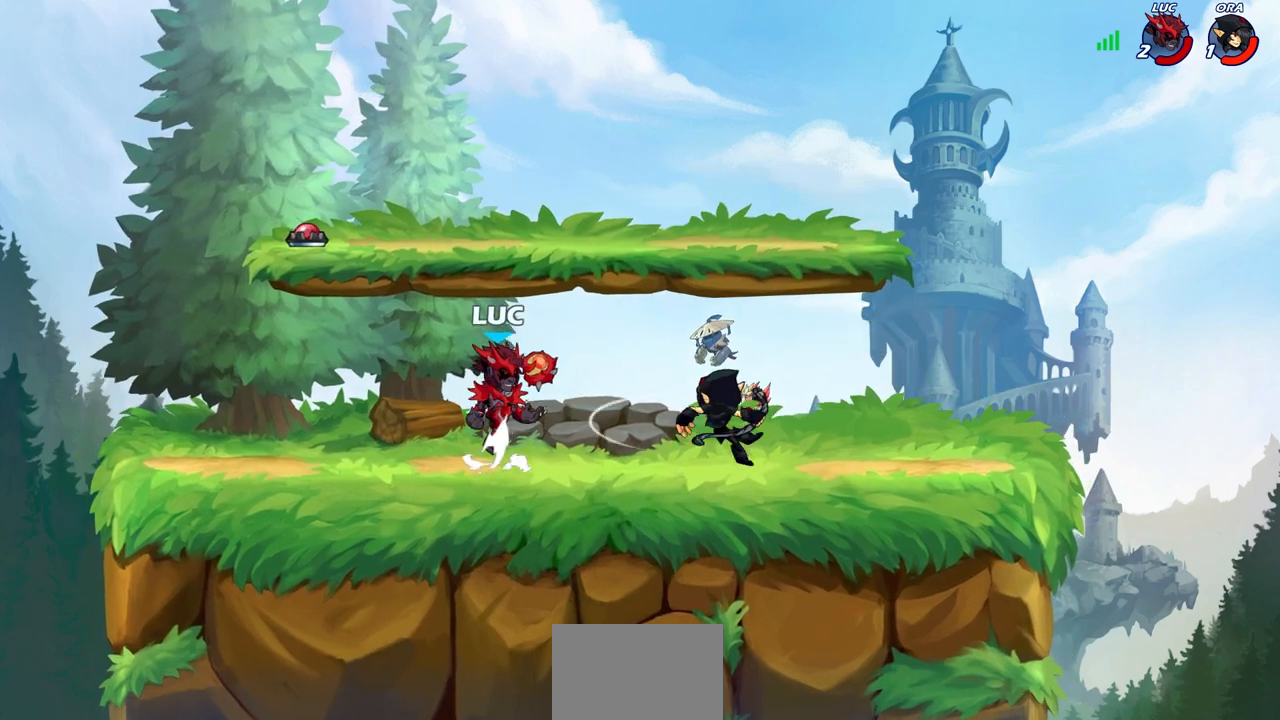
Gameplay with a controller (PlayStation layout); each line is a JSON object with the inputs held at the frame after it. "events" lists button and stick changes between this image and that frame as [ms after this image, input, new state], when the widget could be followed in between.
{"buttons": [], "left_stick": "right", "right_stick": "center", "events": [[33, "R2", "down"], [50, "CROSS", "up"], [267, "SQUARE", "down"], [283, "R2", "up"], [350, "SQUARE", "up"]]}
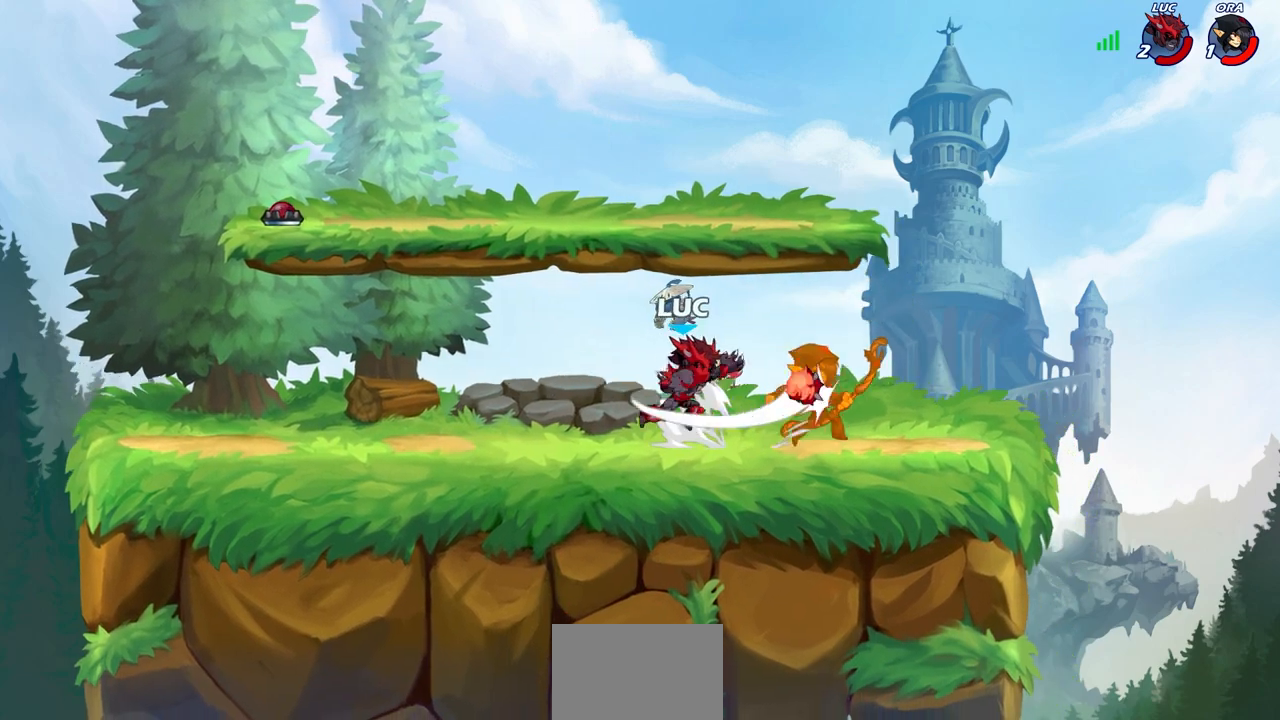
{"buttons": [], "left_stick": "center", "right_stick": "center", "events": [[317, "left_stick", "center"]]}
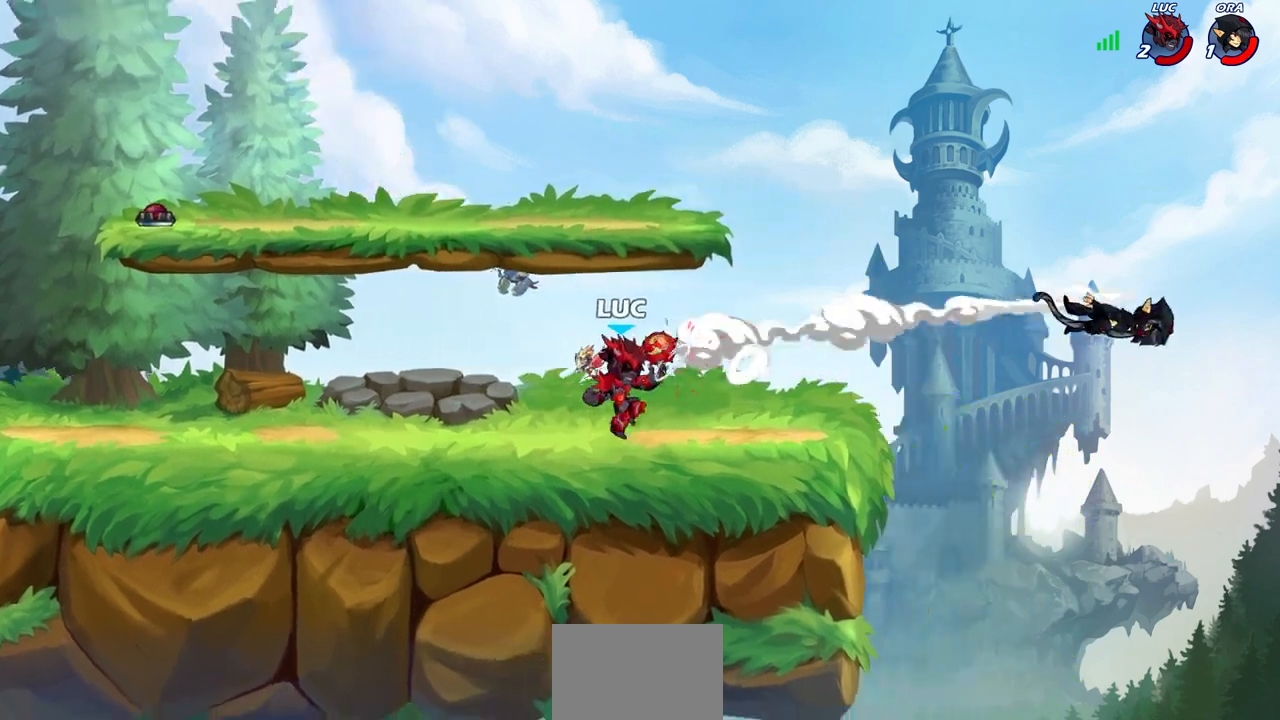
{"buttons": [], "left_stick": "right", "right_stick": "center", "events": [[333, "left_stick", "right"]]}
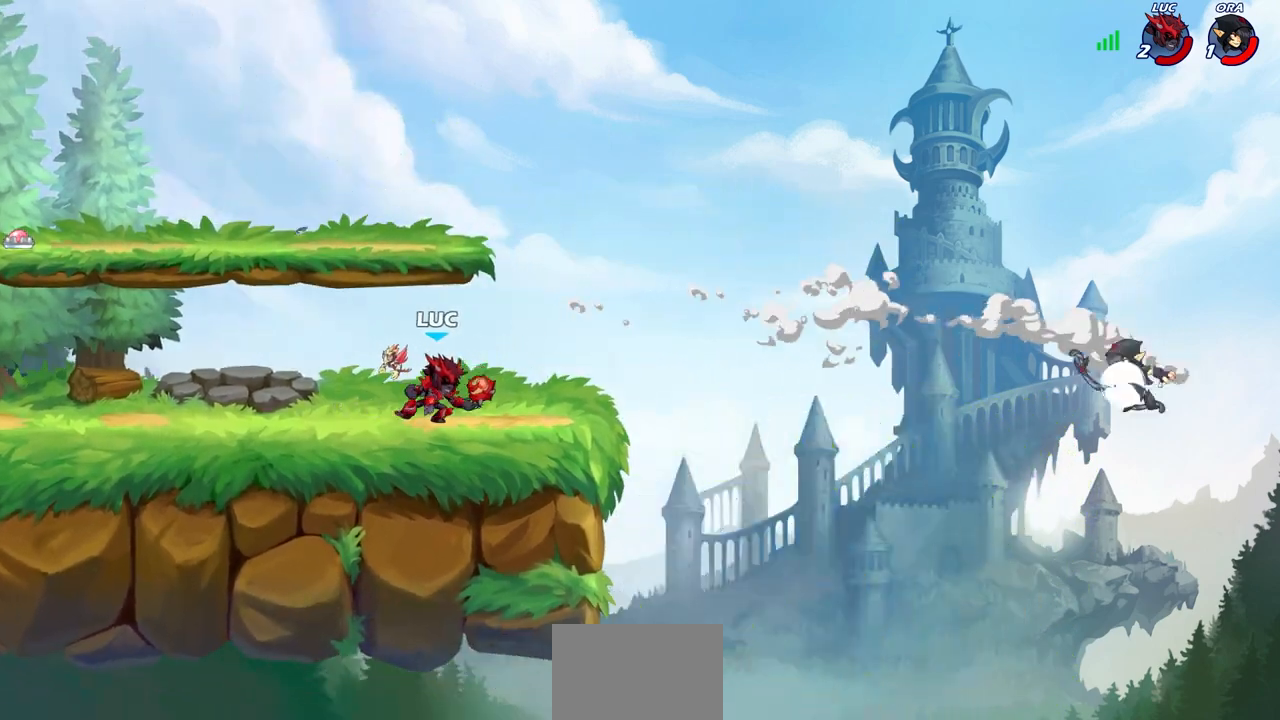
{"buttons": [], "left_stick": "center", "right_stick": "center", "events": [[233, "R2", "down"], [233, "left_stick", "down"], [267, "CIRCLE", "down"], [367, "R2", "up"], [450, "CIRCLE", "up"], [500, "left_stick", "center"]]}
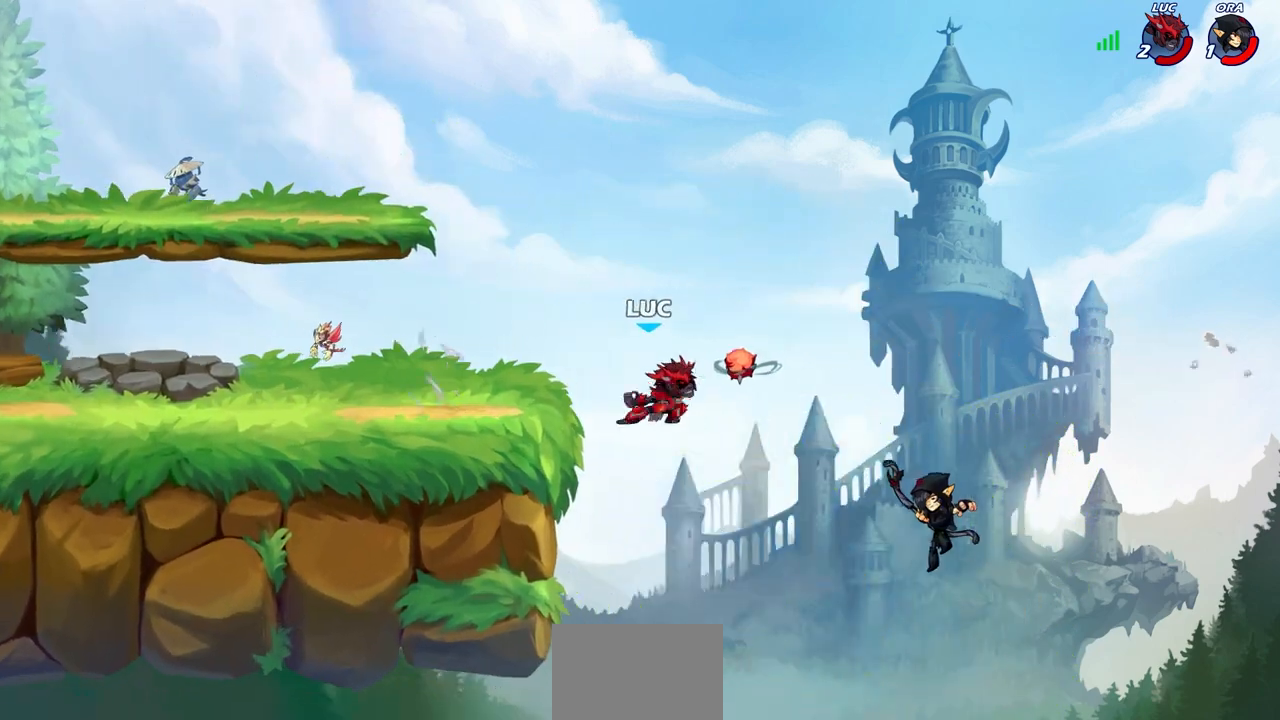
{"buttons": [], "left_stick": "right", "right_stick": "center", "events": [[500, "left_stick", "right"]]}
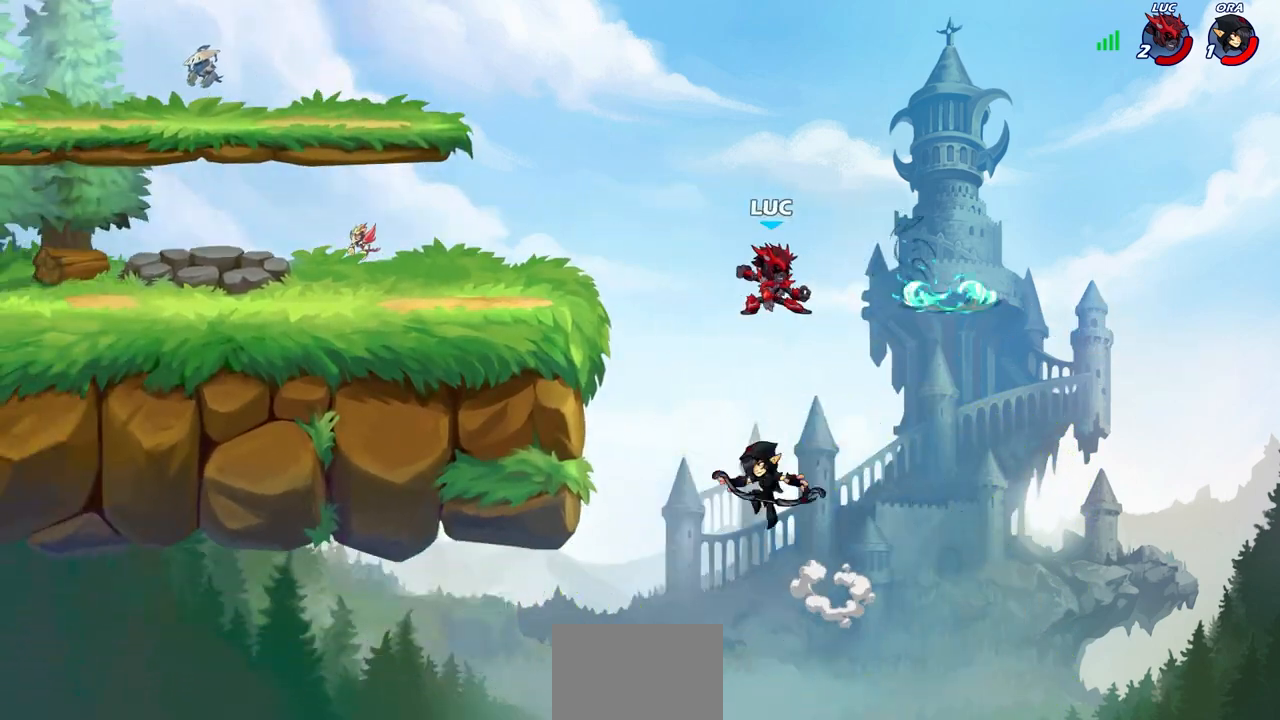
{"buttons": [], "left_stick": "up-left", "right_stick": "center", "events": [[167, "left_stick", "up"], [183, "CROSS", "down"], [400, "CROSS", "up"], [467, "left_stick", "up-left"]]}
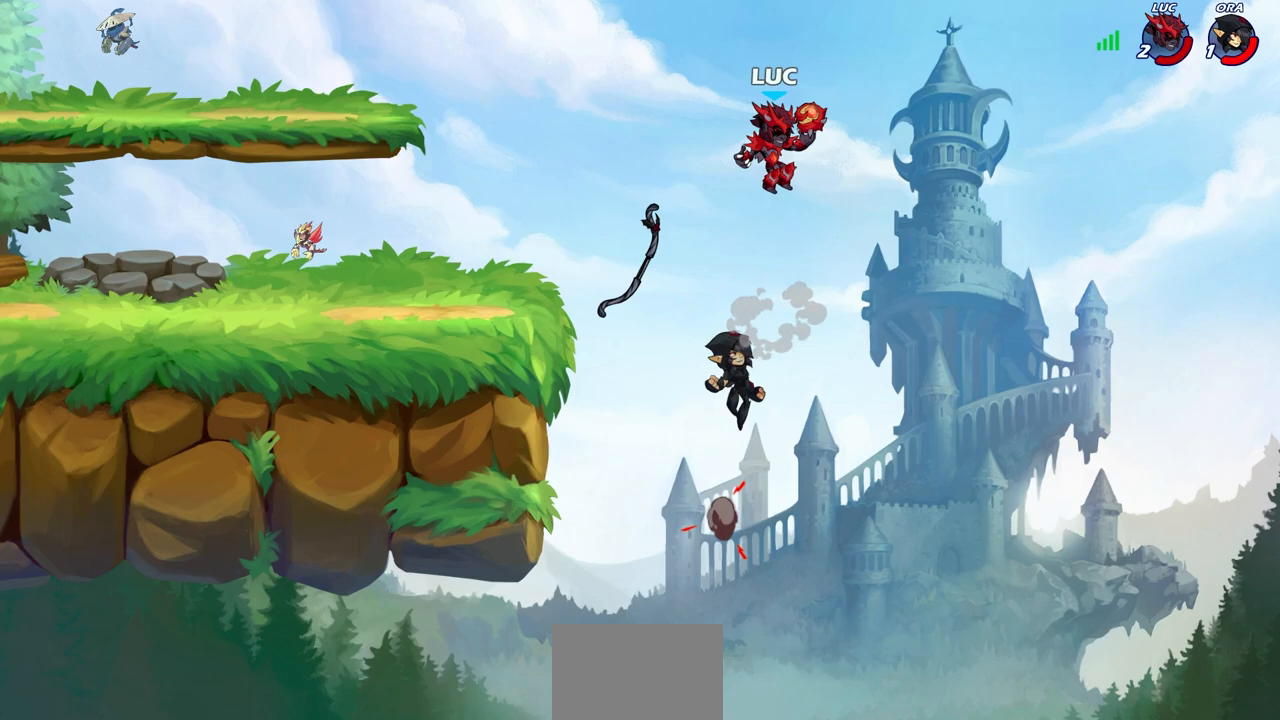
{"buttons": [], "left_stick": "center", "right_stick": "center", "events": [[50, "left_stick", "left"], [117, "SQUARE", "down"], [167, "left_stick", "center"], [183, "SQUARE", "up"]]}
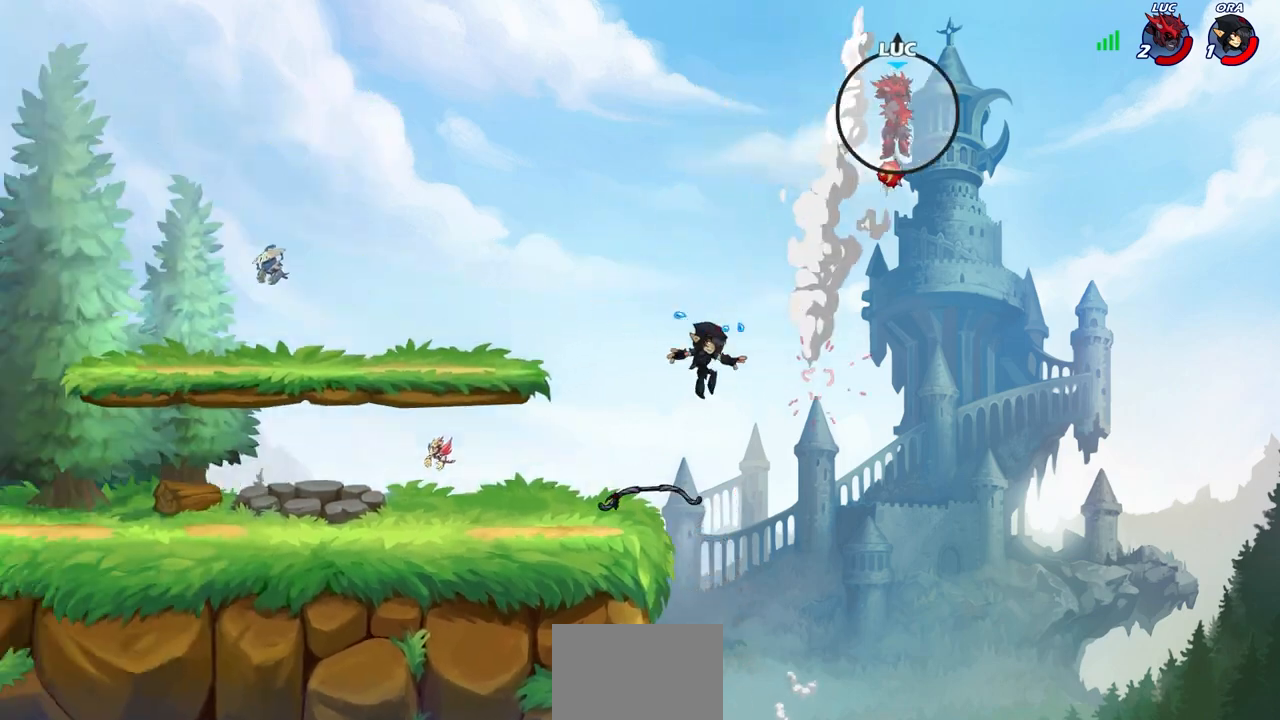
{"buttons": [], "left_stick": "left", "right_stick": "center", "events": [[50, "left_stick", "left"]]}
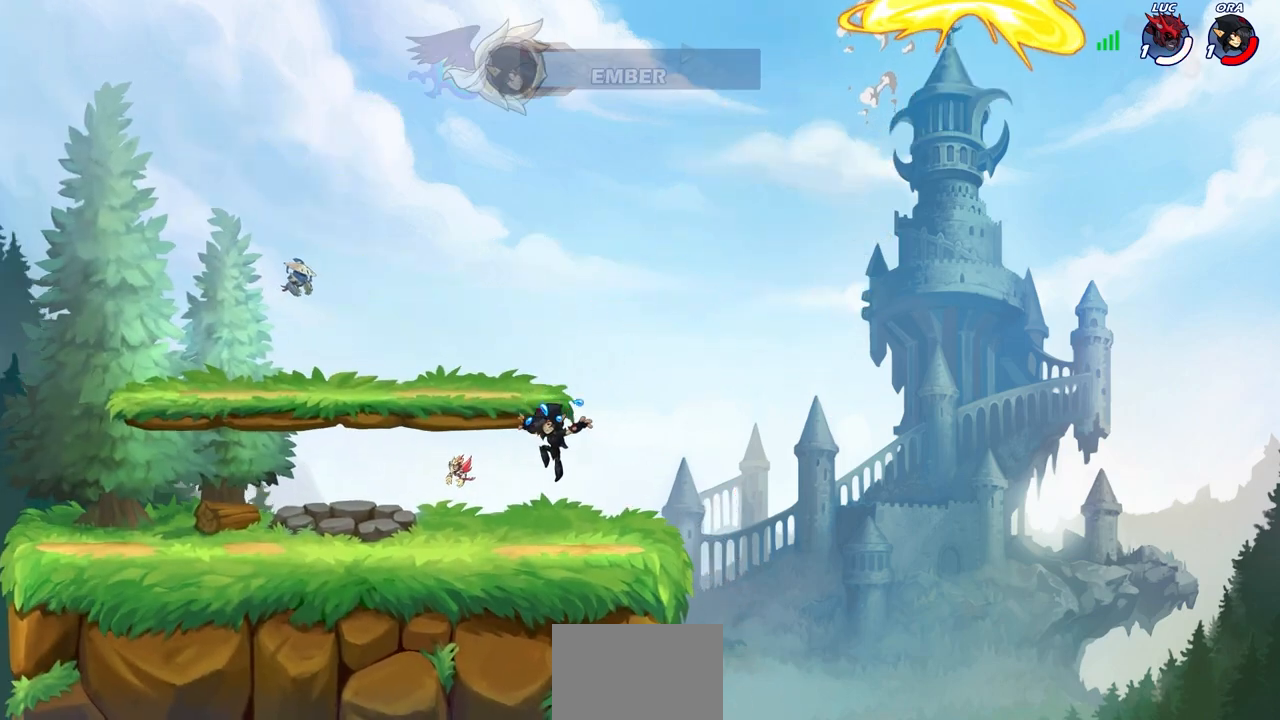
{"buttons": [], "left_stick": "center", "right_stick": "center", "events": [[167, "left_stick", "center"]]}
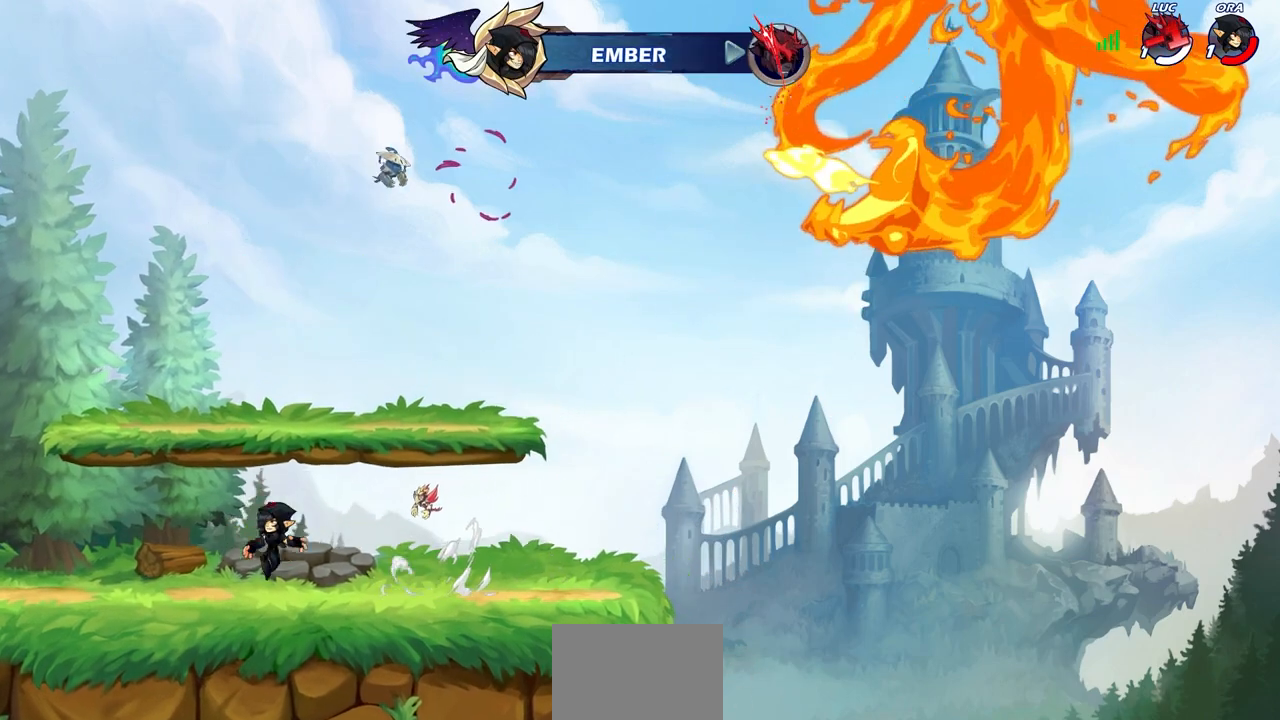
{"buttons": [], "left_stick": "center", "right_stick": "center", "events": []}
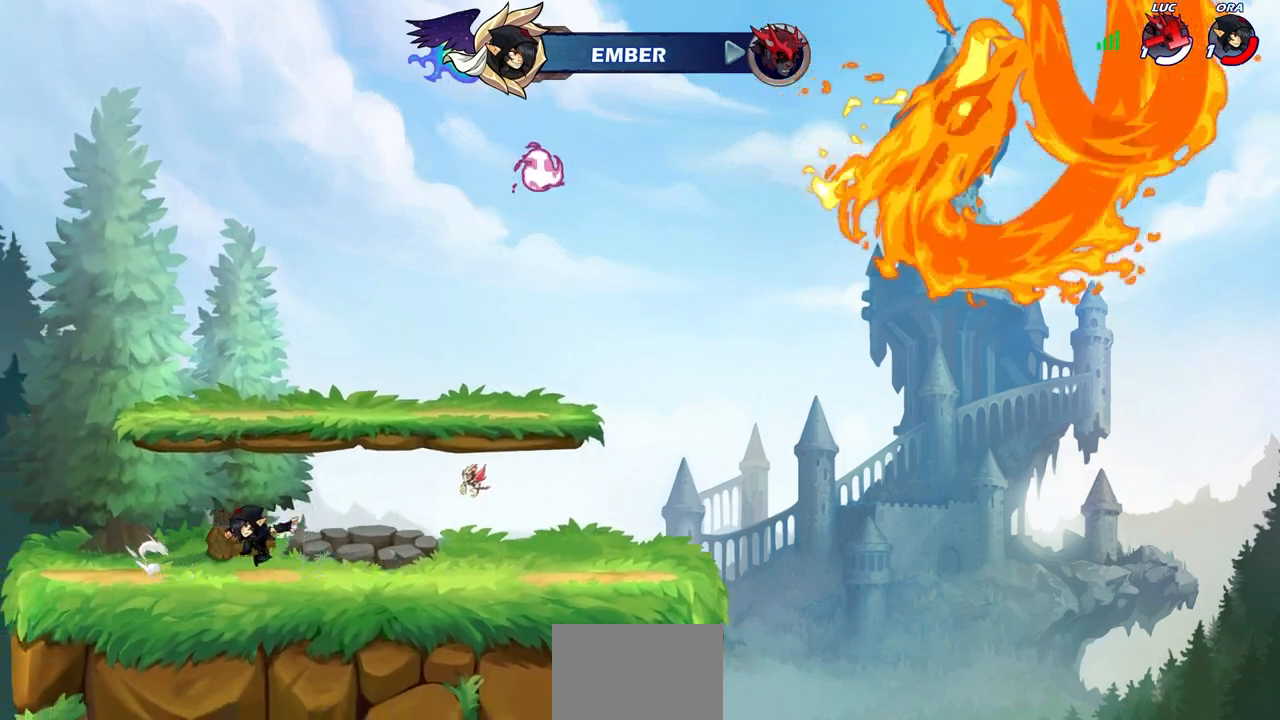
{"buttons": [], "left_stick": "center", "right_stick": "center", "events": []}
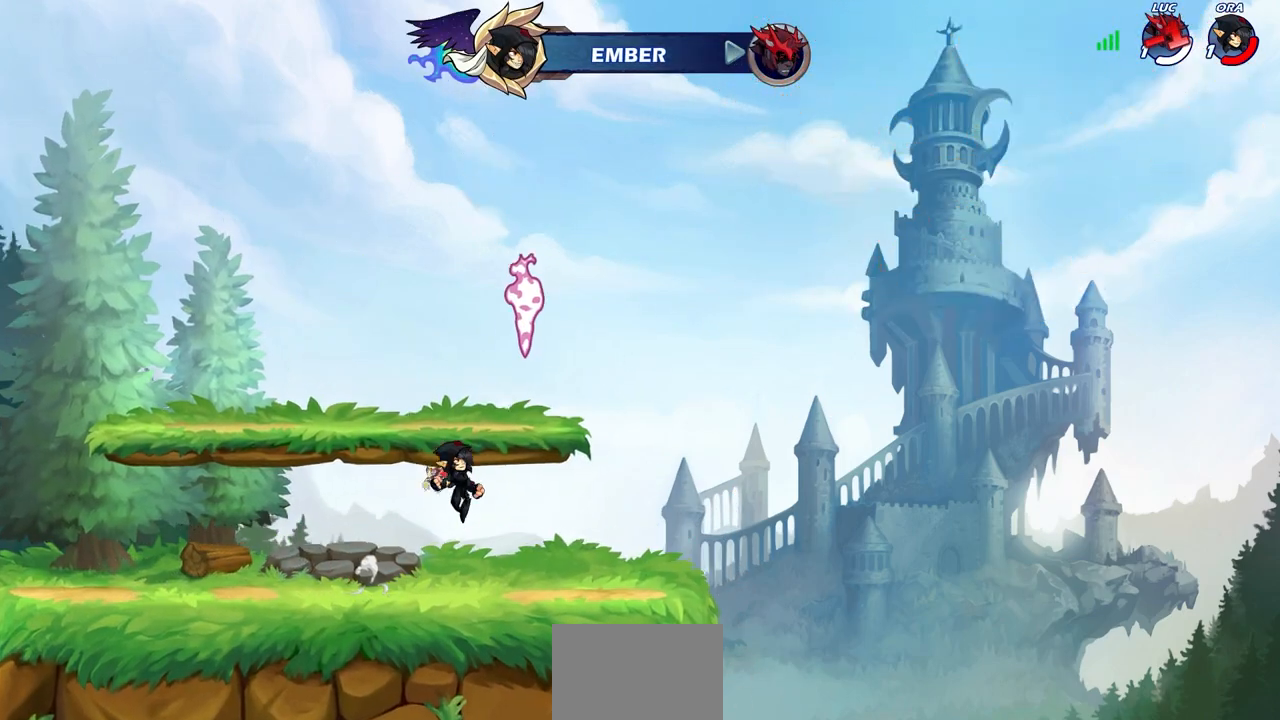
{"buttons": [], "left_stick": "center", "right_stick": "center", "events": []}
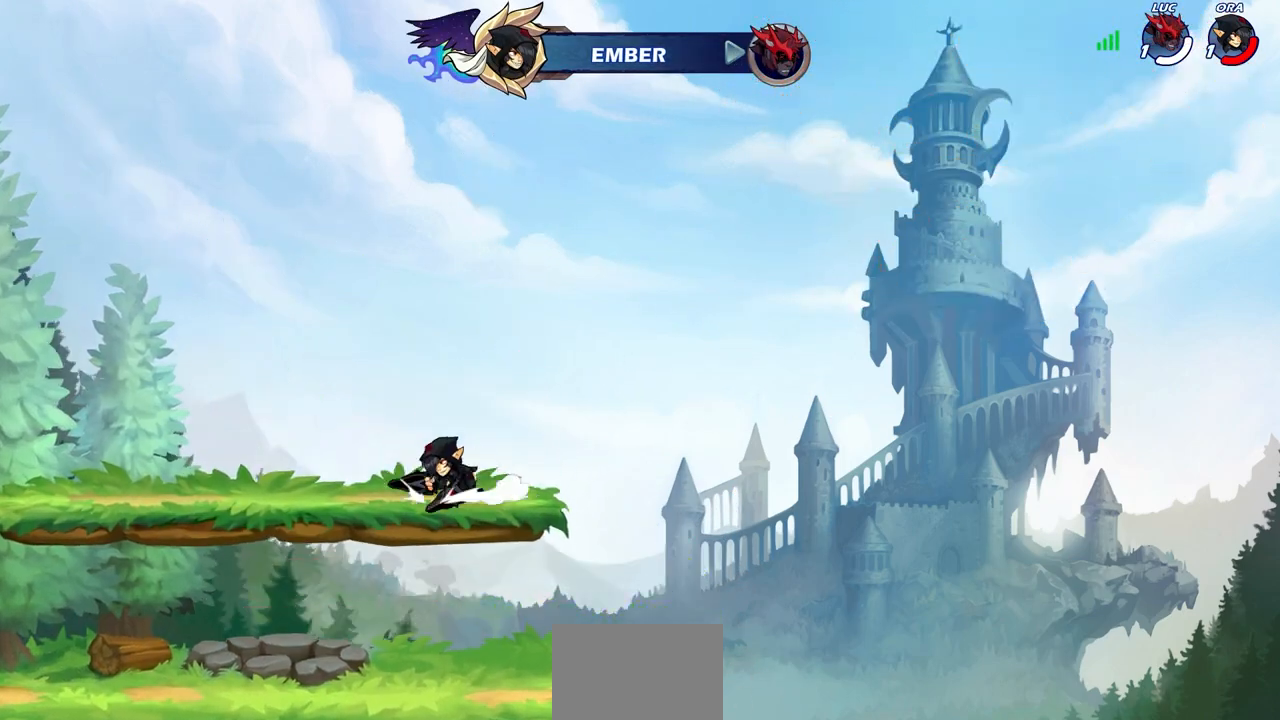
{"buttons": [], "left_stick": "center", "right_stick": "center", "events": []}
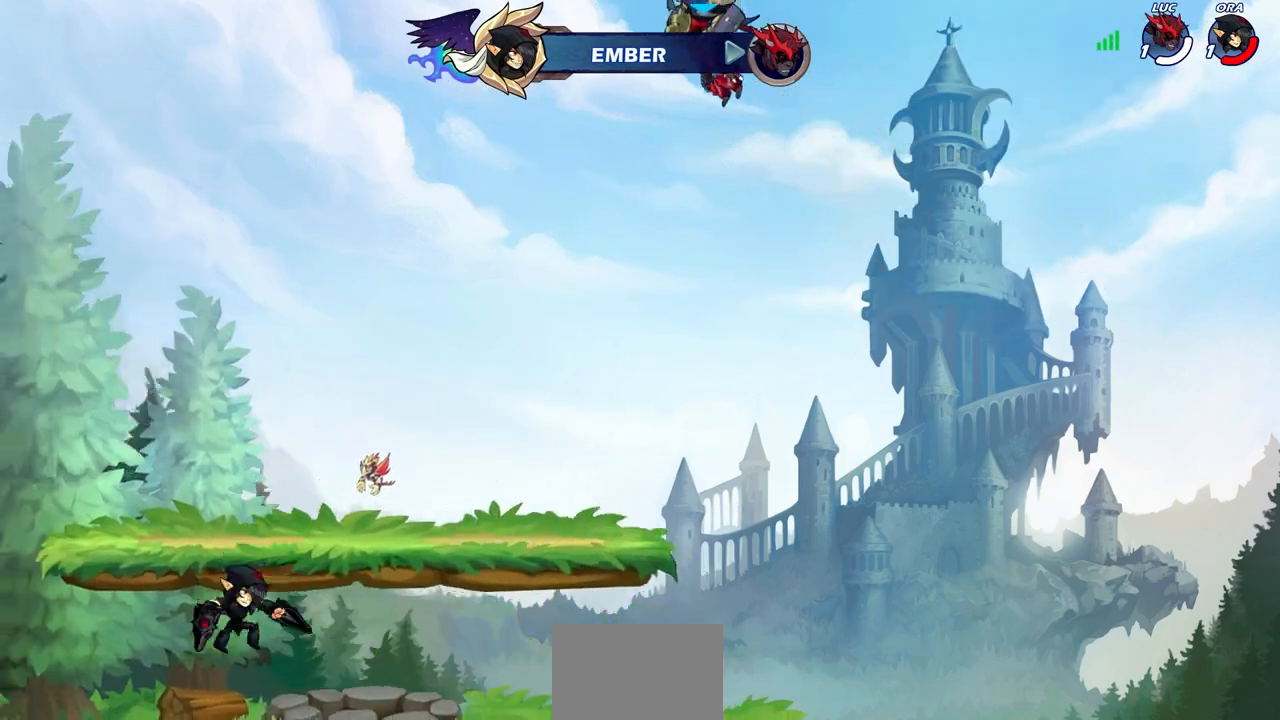
{"buttons": ["SELECT"], "left_stick": "center", "right_stick": "center", "events": [[467, "SELECT", "down"]]}
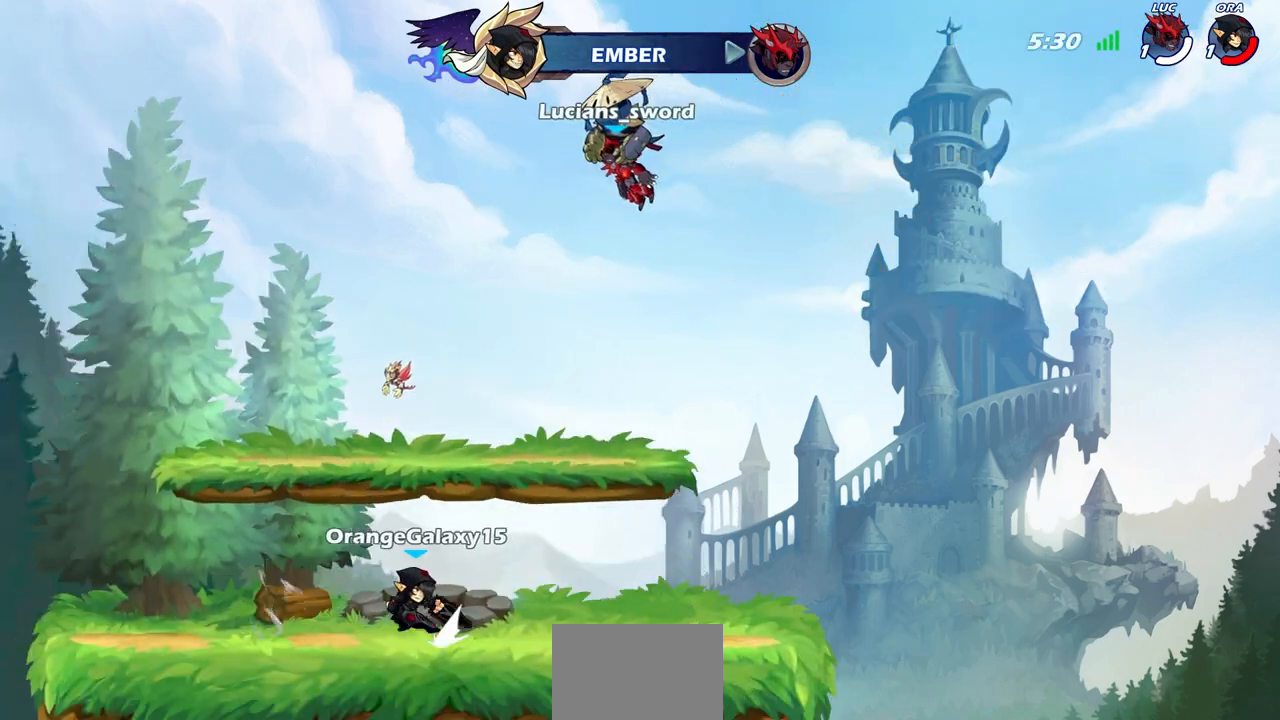
{"buttons": ["SELECT"], "left_stick": "center", "right_stick": "center", "events": []}
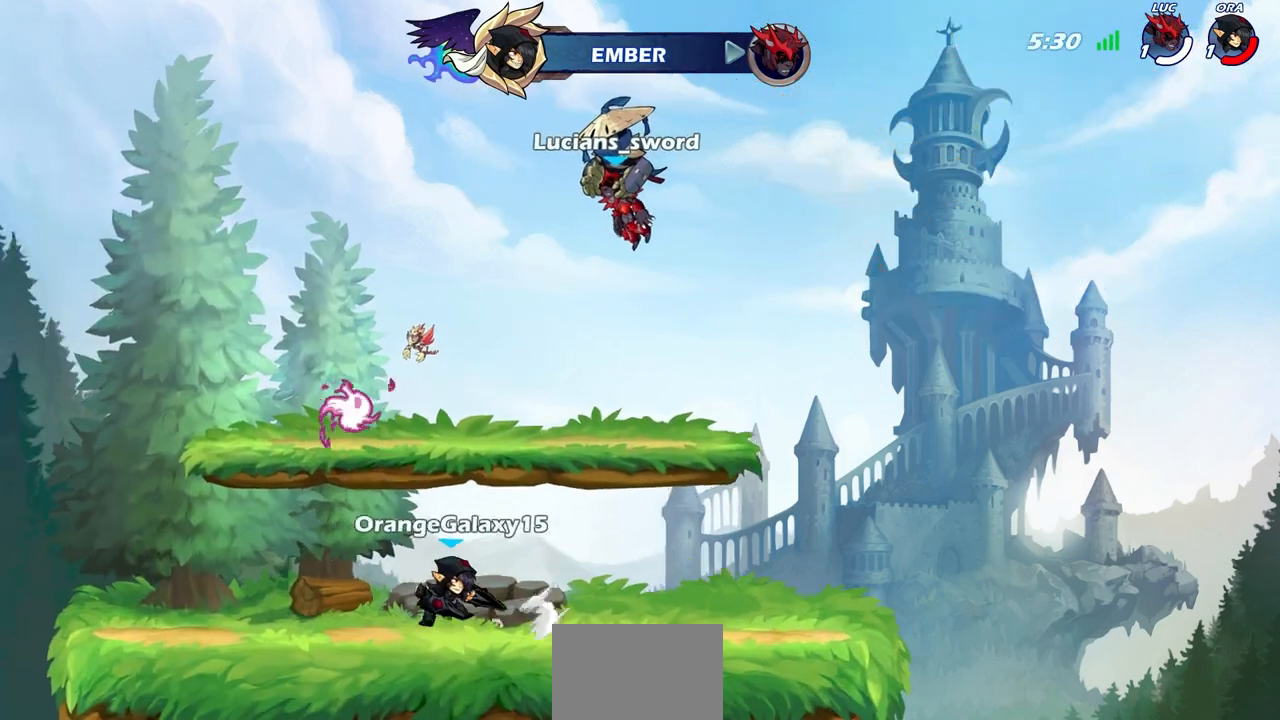
{"buttons": [], "left_stick": "center", "right_stick": "center", "events": [[167, "SELECT", "up"]]}
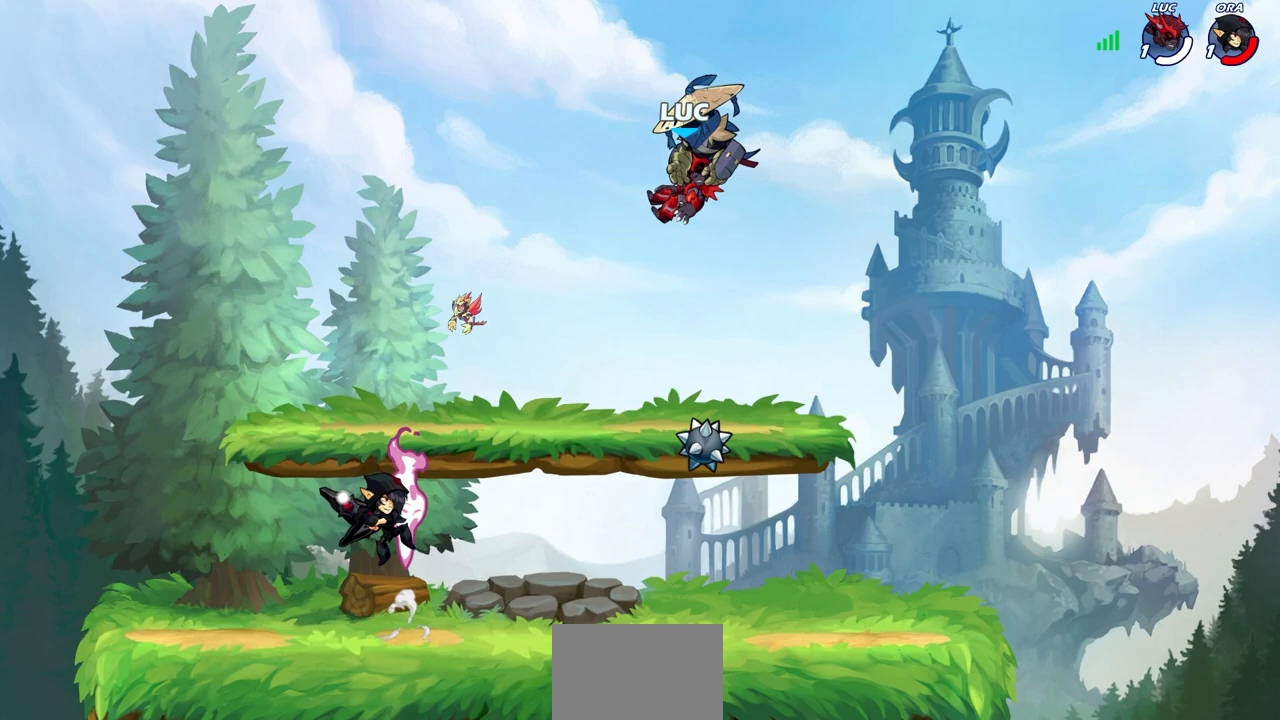
{"buttons": [], "left_stick": "center", "right_stick": "center", "events": []}
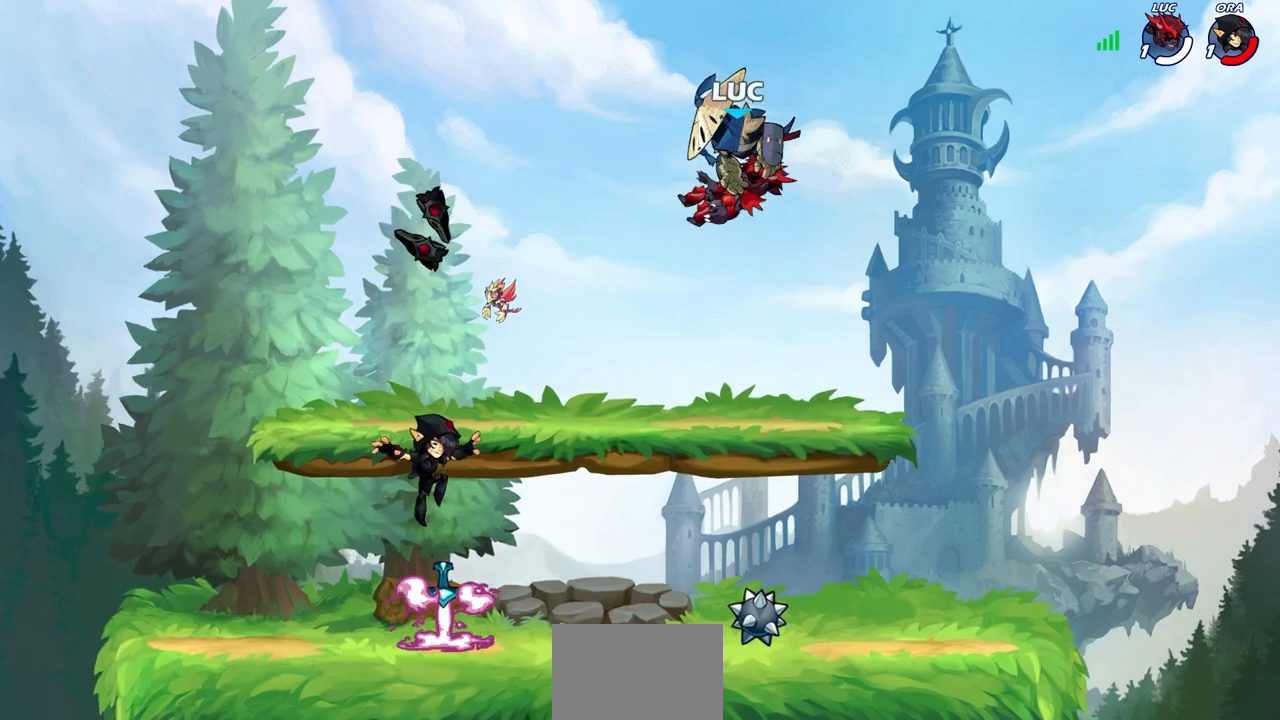
{"buttons": [], "left_stick": "down-right", "right_stick": "center", "events": [[33, "left_stick", "down"], [167, "left_stick", "down-left"], [500, "left_stick", "down-right"]]}
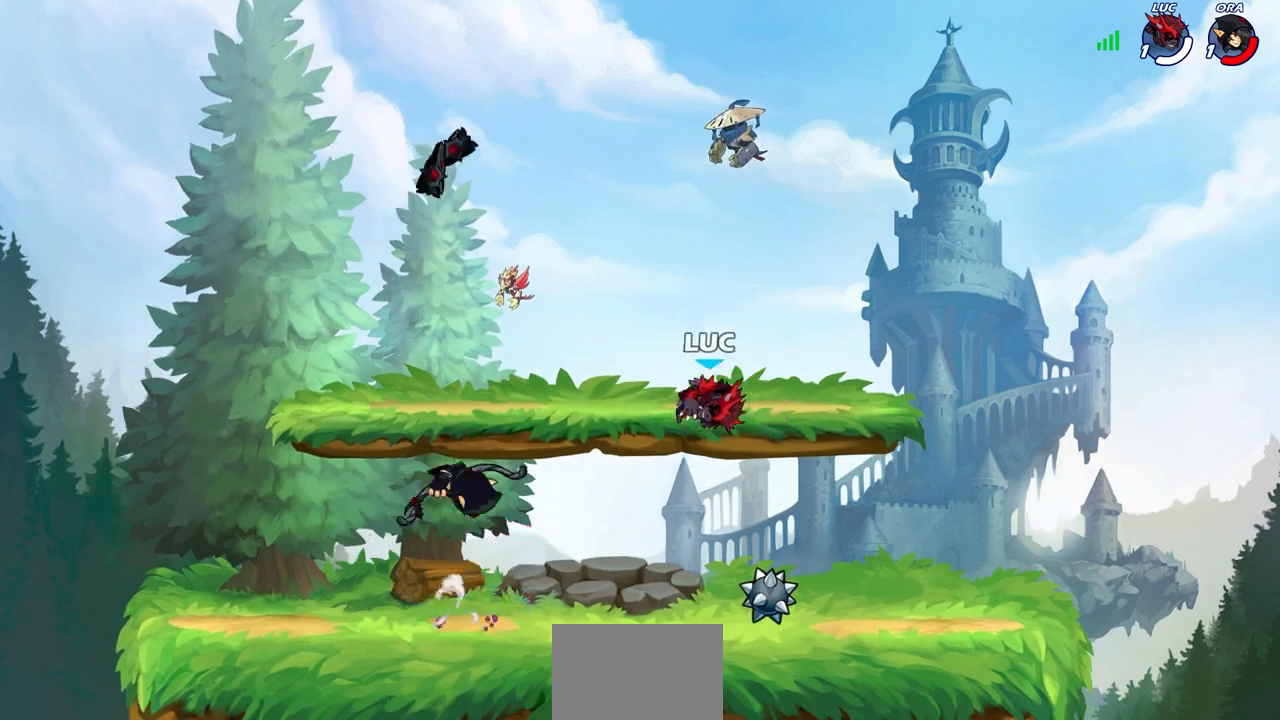
{"buttons": [], "left_stick": "up-left", "right_stick": "center", "events": [[50, "left_stick", "right"], [250, "R1", "down"], [317, "CROSS", "down"], [367, "R1", "up"], [383, "left_stick", "up"], [417, "CROSS", "up"], [433, "left_stick", "up-left"]]}
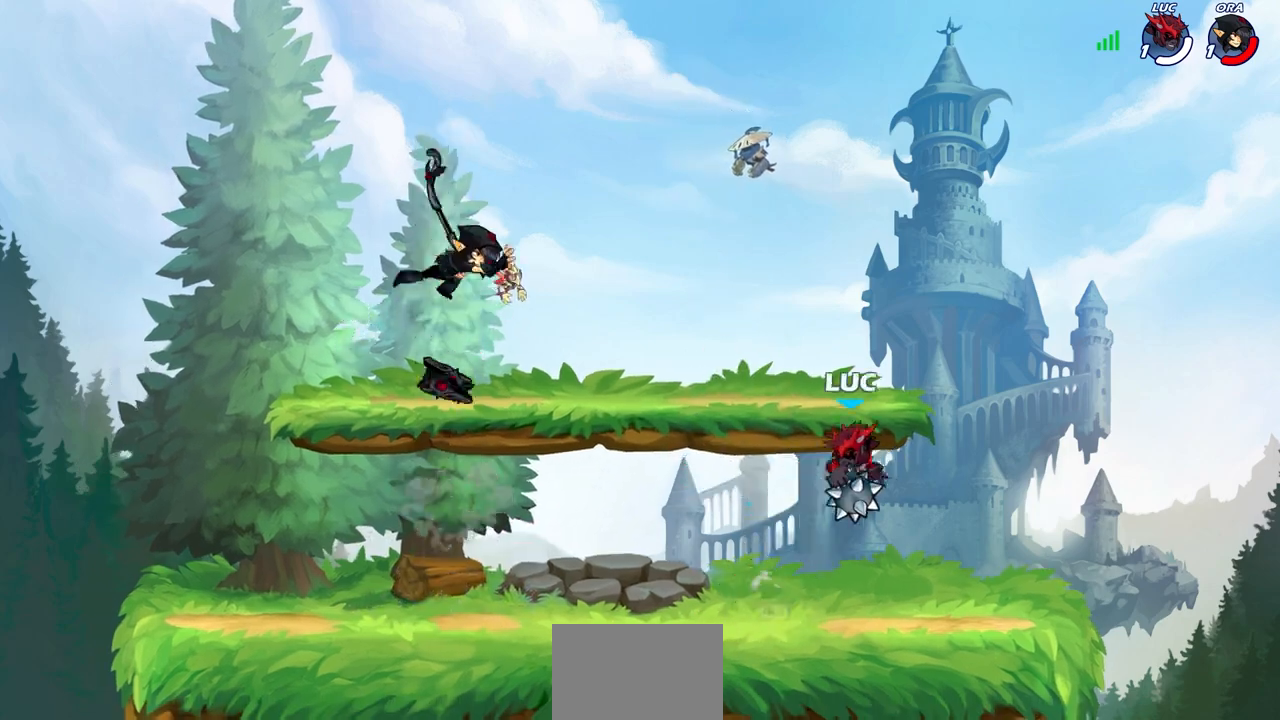
{"buttons": [], "left_stick": "center", "right_stick": "center", "events": [[33, "left_stick", "left"], [133, "CIRCLE", "down"], [200, "CIRCLE", "up"], [200, "left_stick", "center"]]}
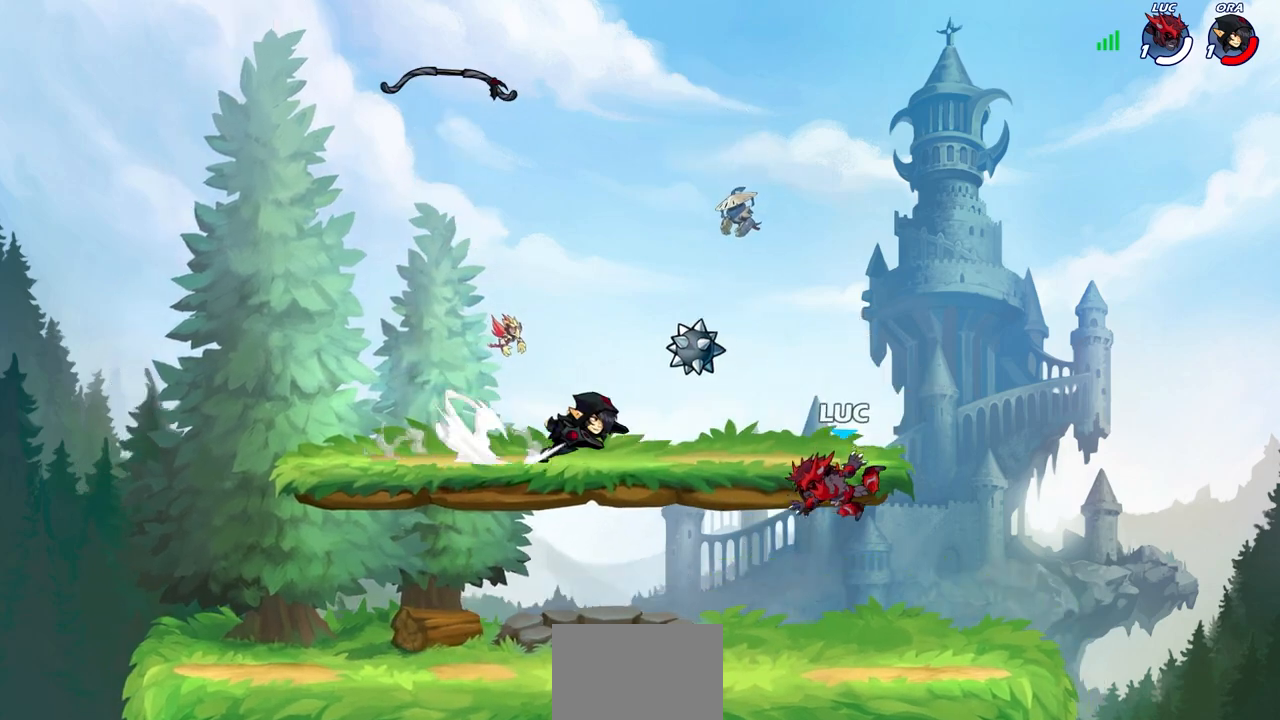
{"buttons": [], "left_stick": "up-left", "right_stick": "center", "events": [[17, "left_stick", "left"], [150, "CROSS", "down"], [183, "left_stick", "up-left"], [233, "CROSS", "up"], [267, "CIRCLE", "down"], [400, "CIRCLE", "up"]]}
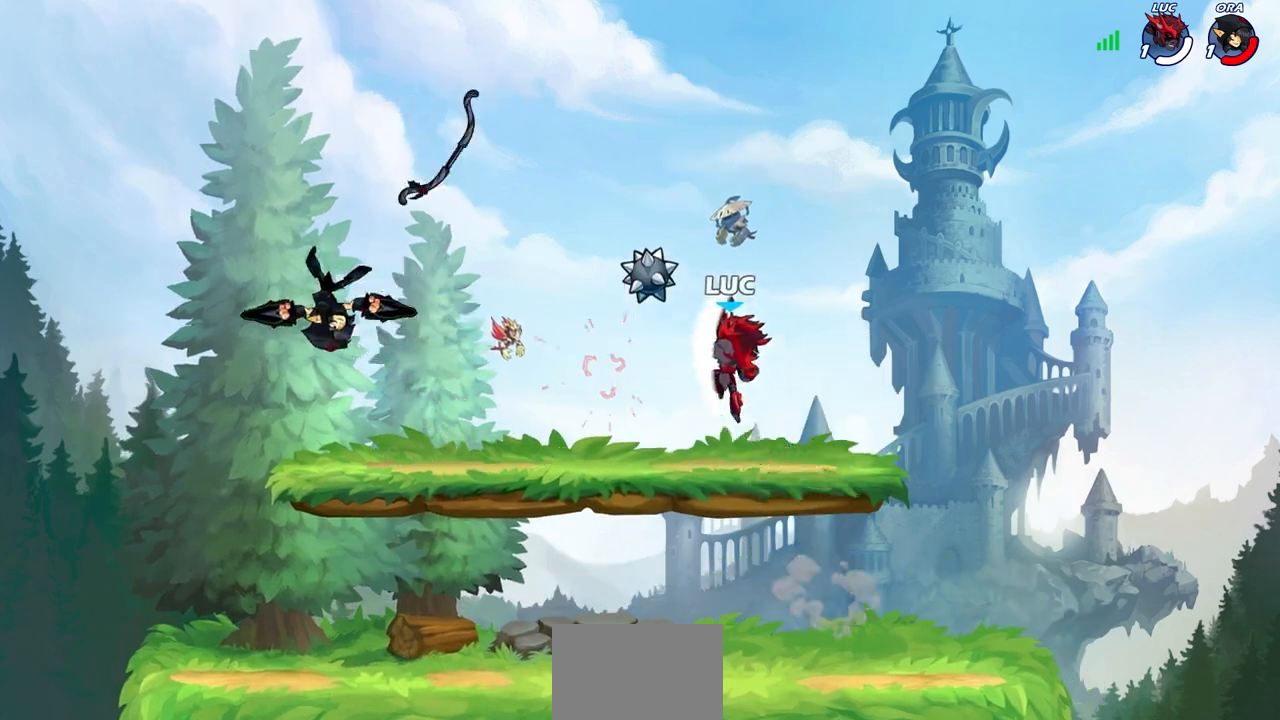
{"buttons": [], "left_stick": "down", "right_stick": "center", "events": [[17, "left_stick", "center"], [333, "left_stick", "down"]]}
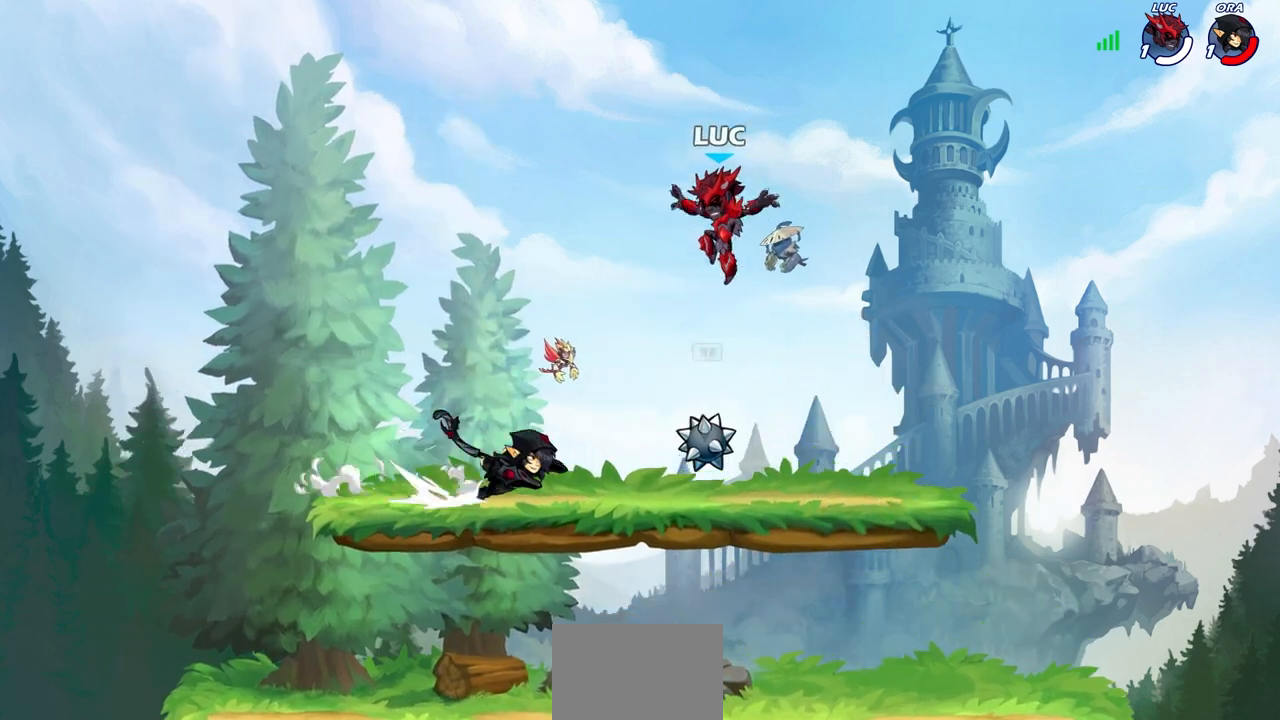
{"buttons": ["R2"], "left_stick": "up", "right_stick": "center", "events": [[50, "left_stick", "right"], [200, "R1", "down"], [300, "R1", "up"], [350, "R2", "down"], [467, "left_stick", "up"]]}
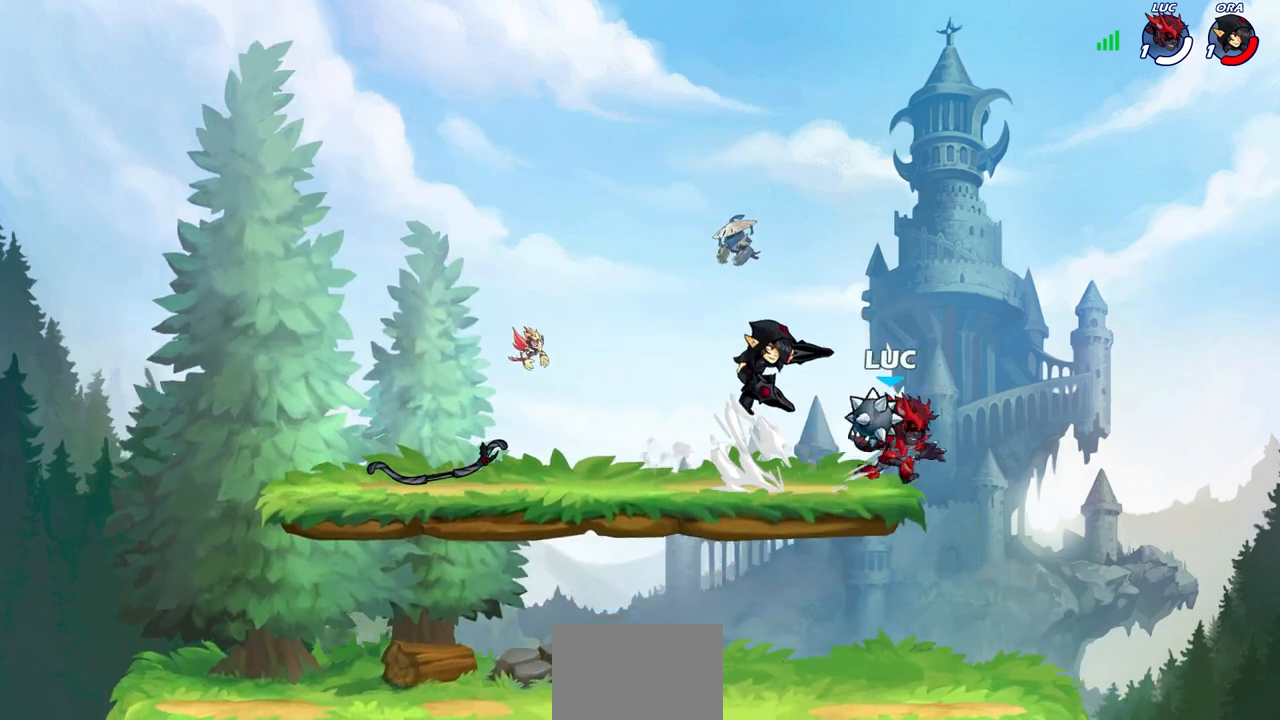
{"buttons": [], "left_stick": "center", "right_stick": "center", "events": [[17, "R2", "up"], [50, "left_stick", "left"], [83, "CIRCLE", "down"], [350, "CIRCLE", "up"], [483, "left_stick", "center"]]}
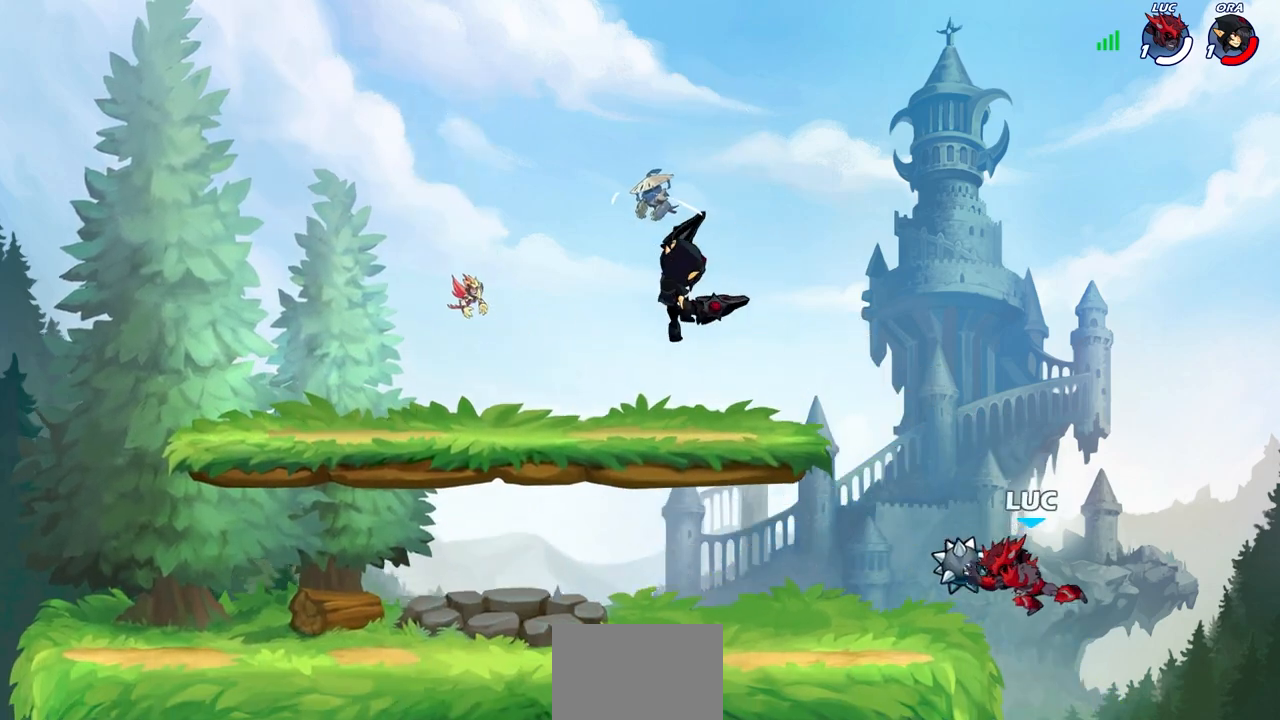
{"buttons": ["CROSS"], "left_stick": "left", "right_stick": "center", "events": [[283, "CROSS", "down"], [350, "left_stick", "left"]]}
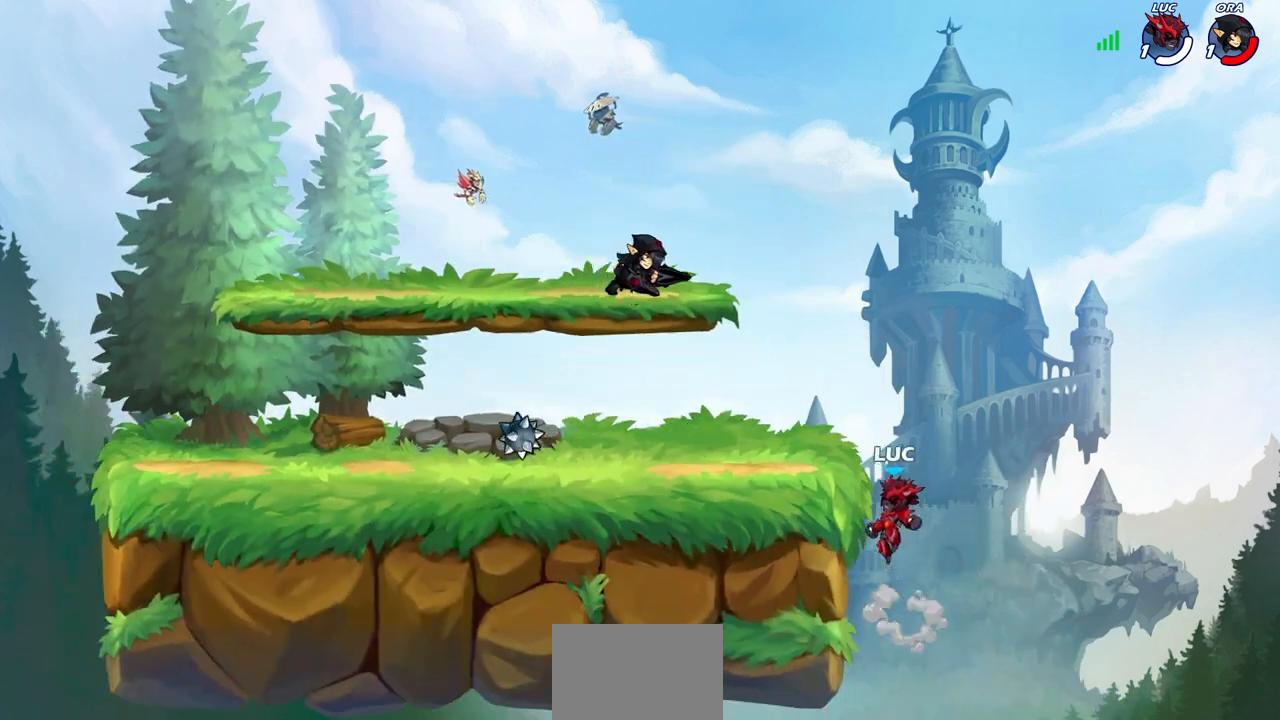
{"buttons": [], "left_stick": "left", "right_stick": "center", "events": [[117, "CROSS", "up"]]}
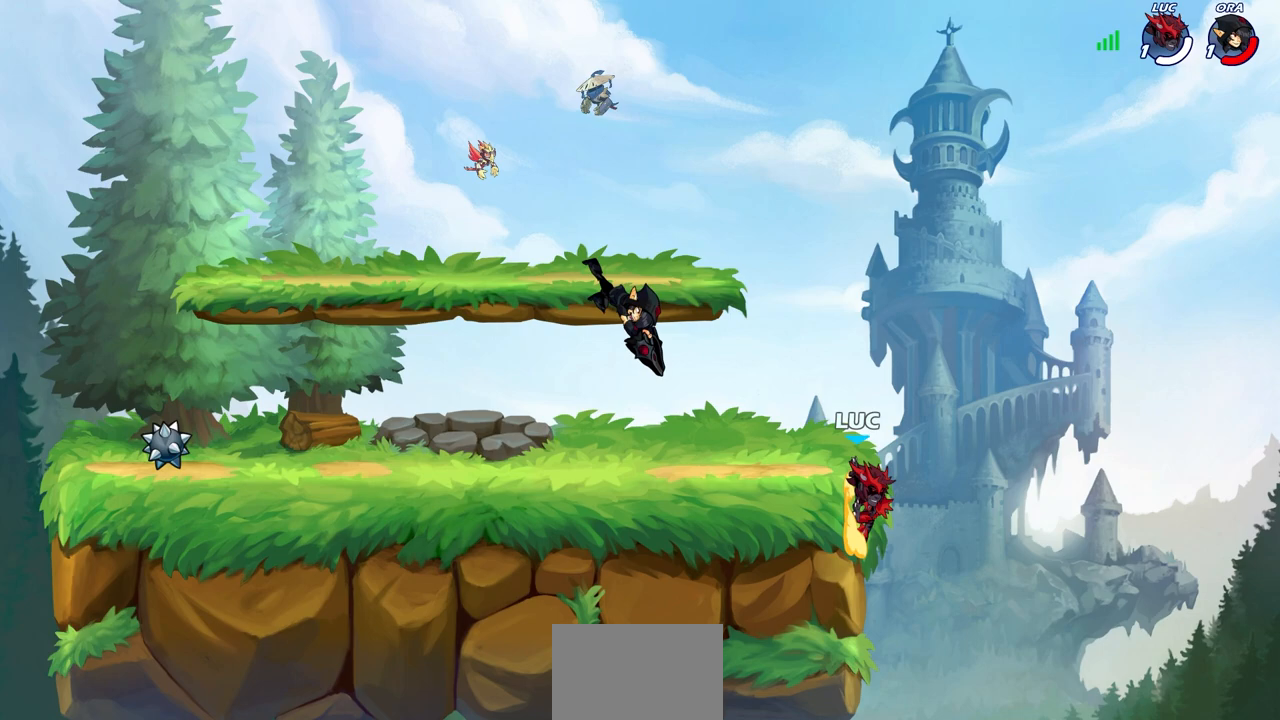
{"buttons": [], "left_stick": "left", "right_stick": "center", "events": [[100, "CROSS", "down"], [183, "CROSS", "up"], [217, "CIRCLE", "down"], [350, "CIRCLE", "up"]]}
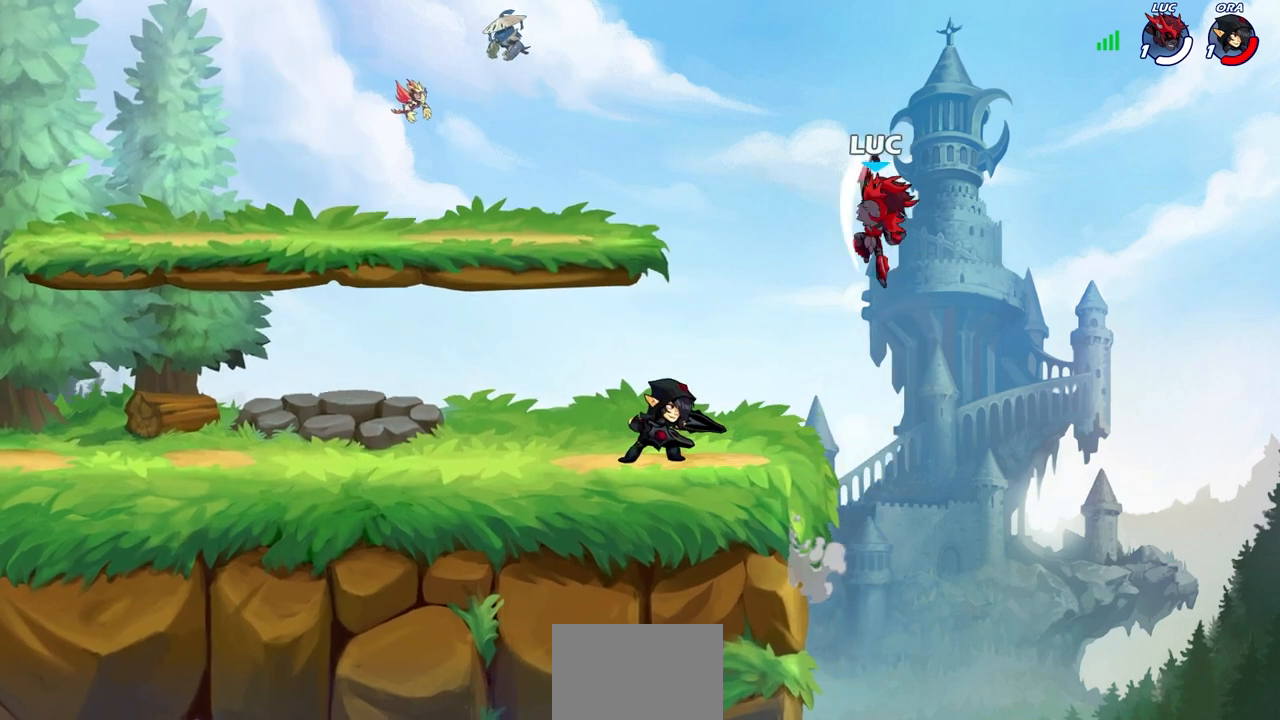
{"buttons": [], "left_stick": "left", "right_stick": "center", "events": [[383, "CROSS", "down"], [500, "CROSS", "up"]]}
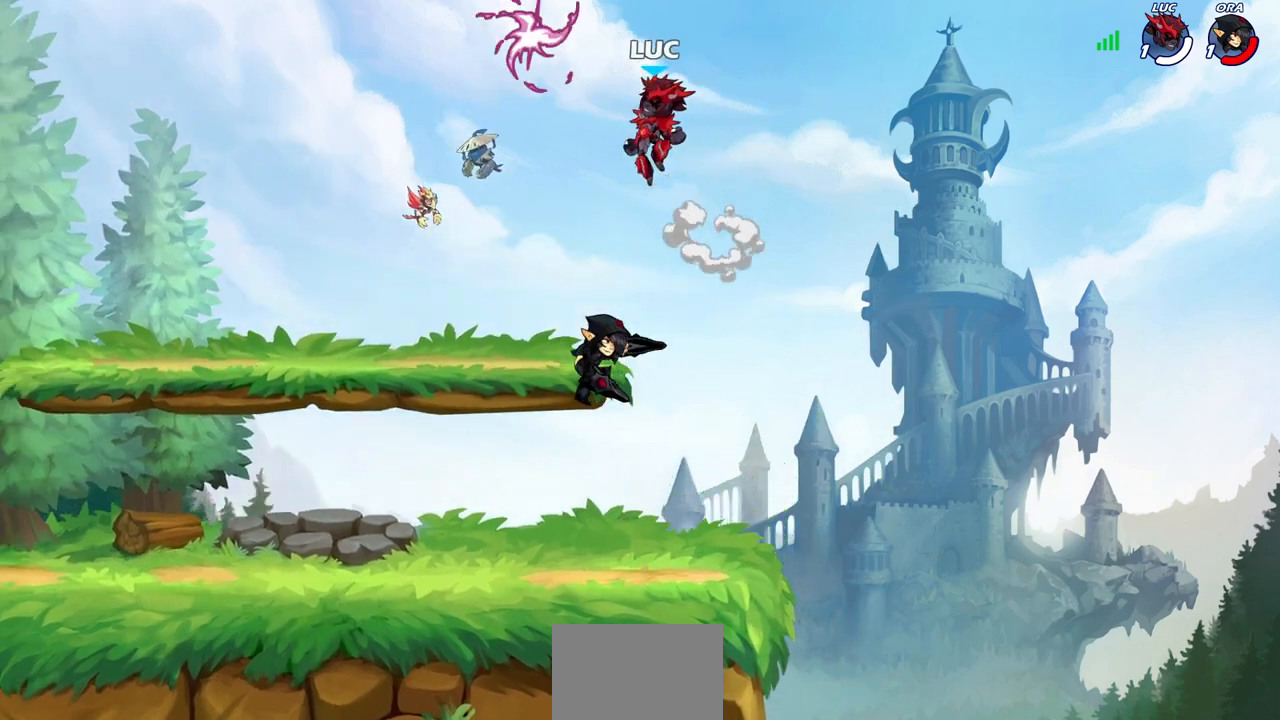
{"buttons": [], "left_stick": "center", "right_stick": "center", "events": [[33, "left_stick", "down-left"], [100, "CIRCLE", "down"], [200, "CIRCLE", "up"], [283, "left_stick", "center"]]}
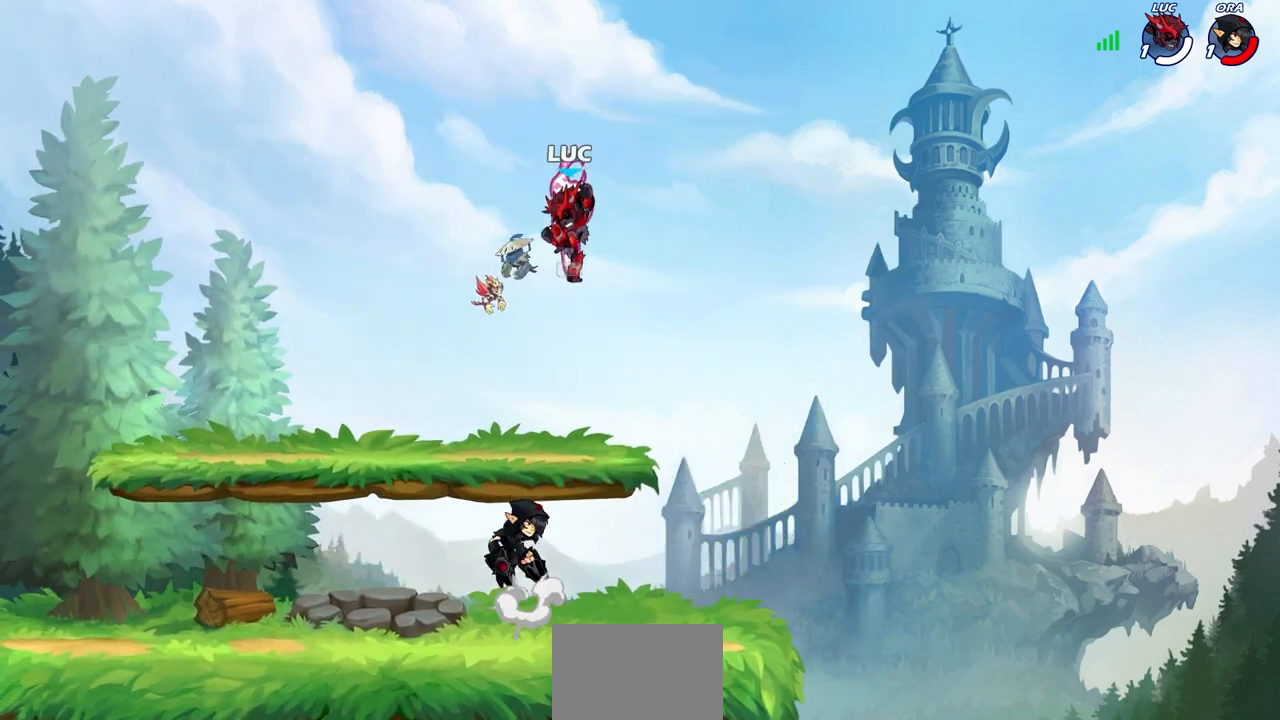
{"buttons": [], "left_stick": "center", "right_stick": "center", "events": []}